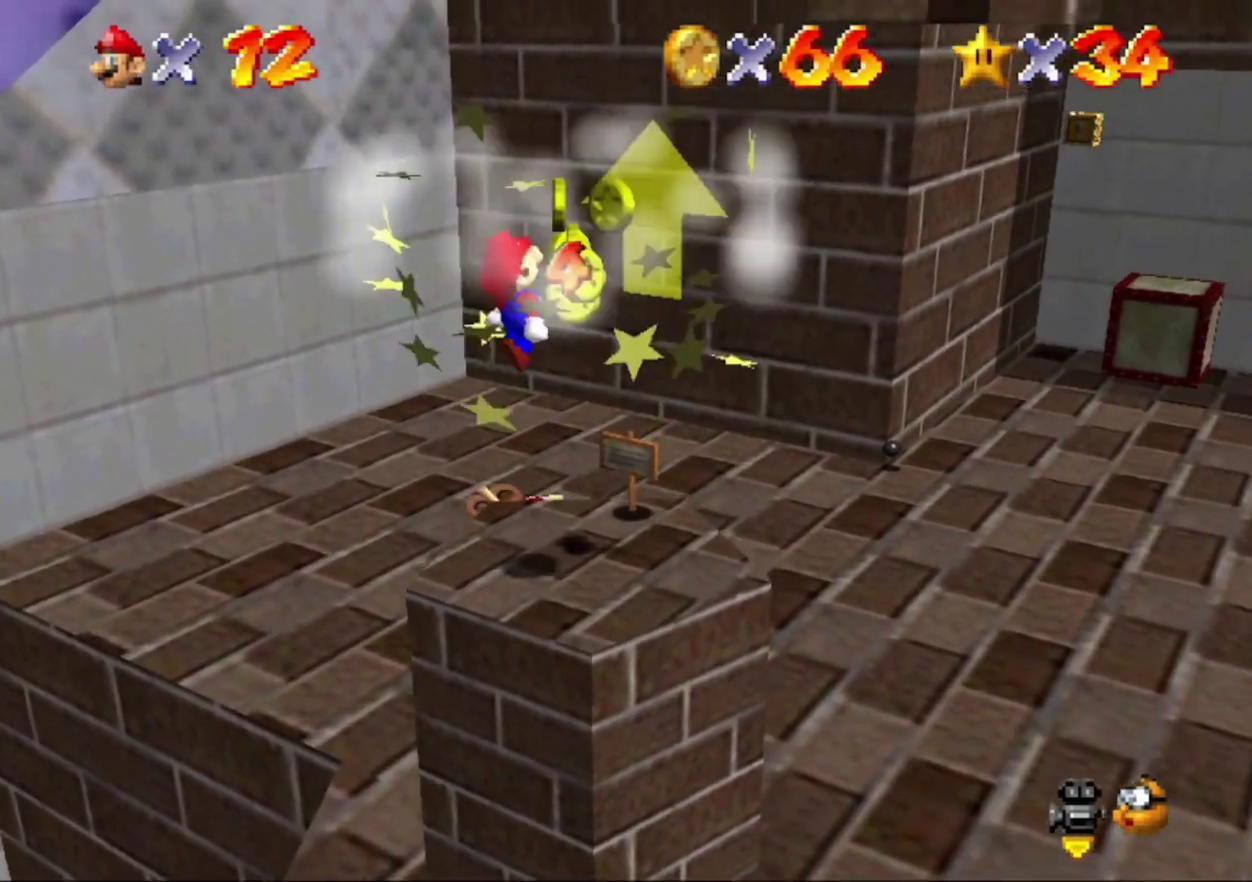
Gameplay with a controller (Nintendo layout); each line is a JSON object with the inputs held at the frame after it. "button_events" lists button changes between this image and that frame as [ms after this image, input, new state], when the widget could be followed in between (sticks are given only as held states). This overlay highlights the sticks when they move; stick clicks (L3) are not distinguishable. Not read: L3 R3.
{"buttons": ["C_LEFT"], "left_stick": "right", "button_events": [[100, "B", "down"], [233, "B", "up"], [267, "A", "up"], [467, "C_LEFT", "down"]]}
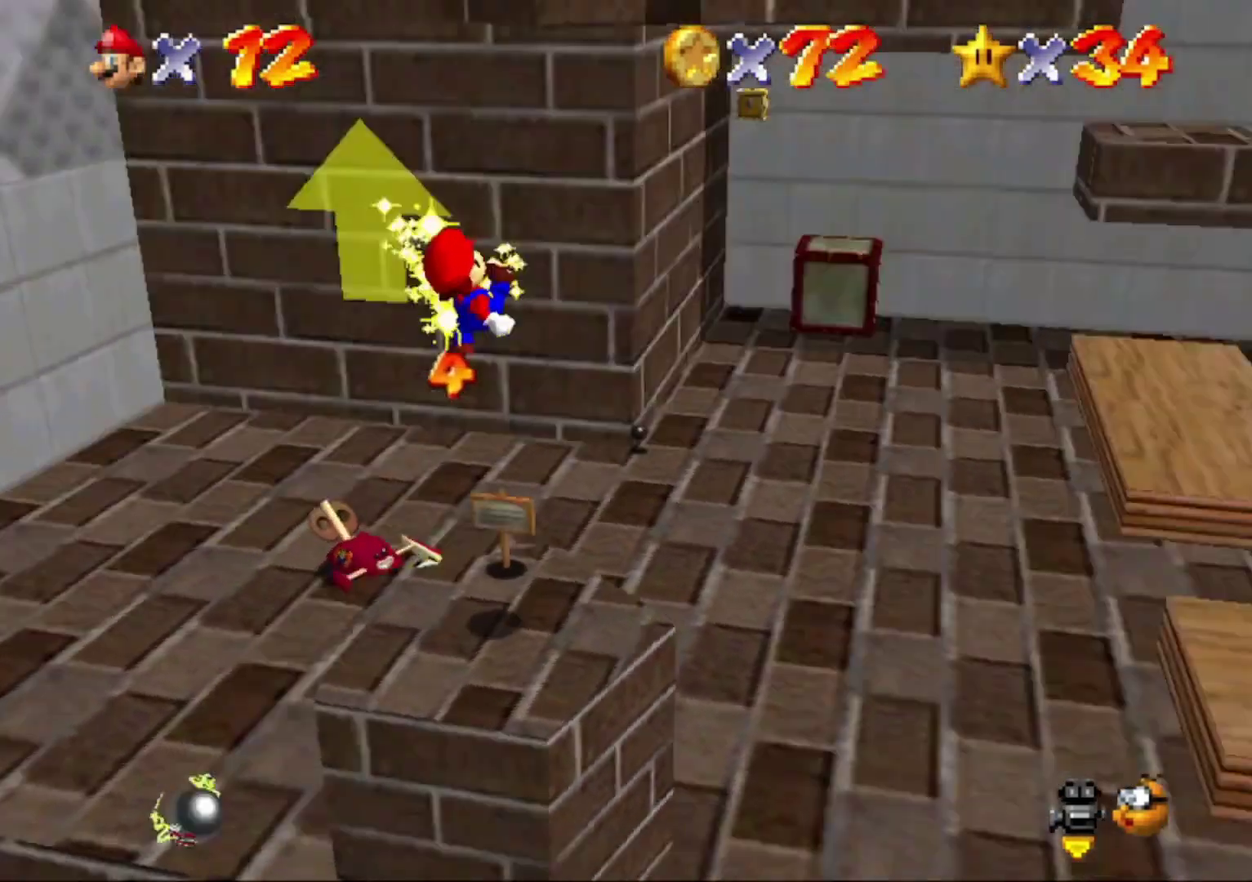
{"buttons": [], "left_stick": "up-right", "button_events": [[133, "C_LEFT", "up"], [267, "C_LEFT", "down"], [467, "C_LEFT", "up"]]}
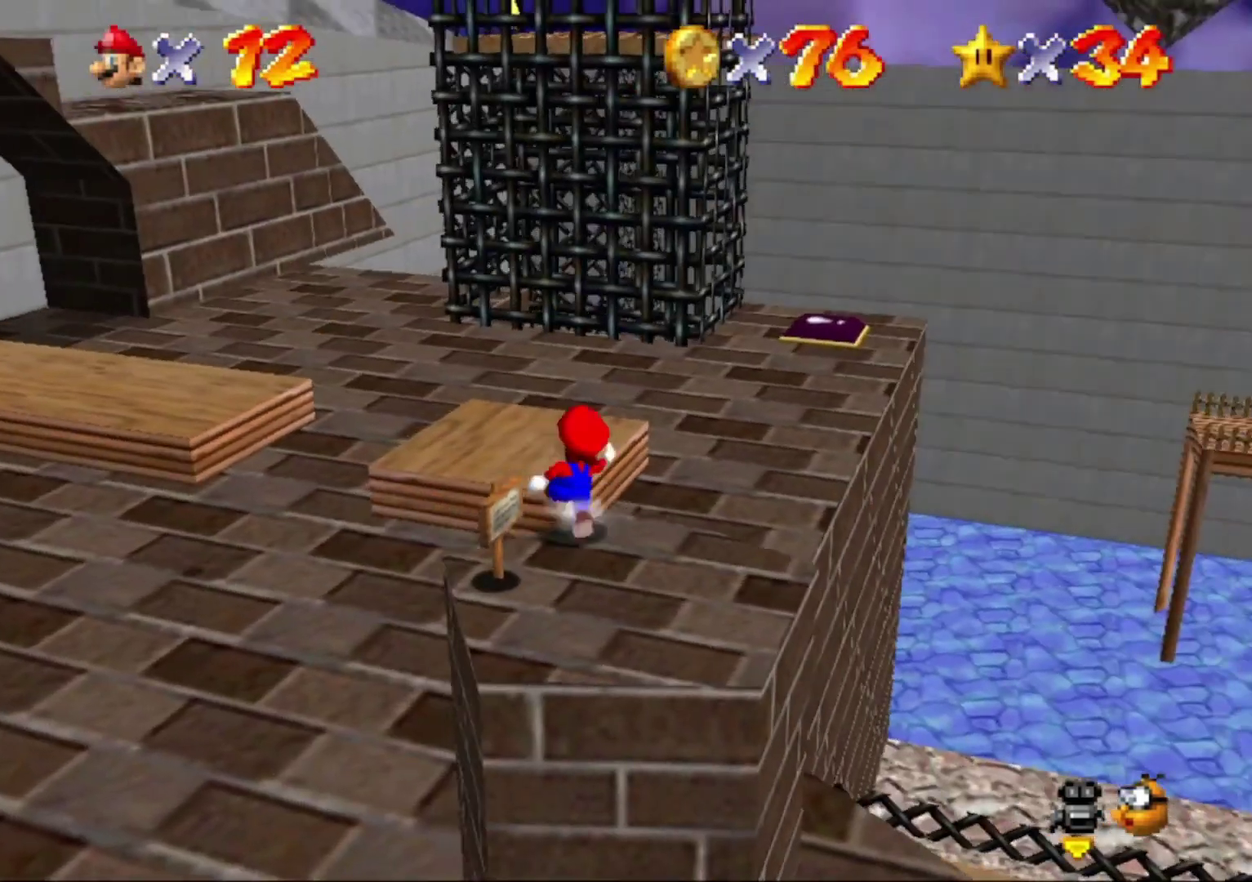
{"buttons": [], "left_stick": "up-right"}
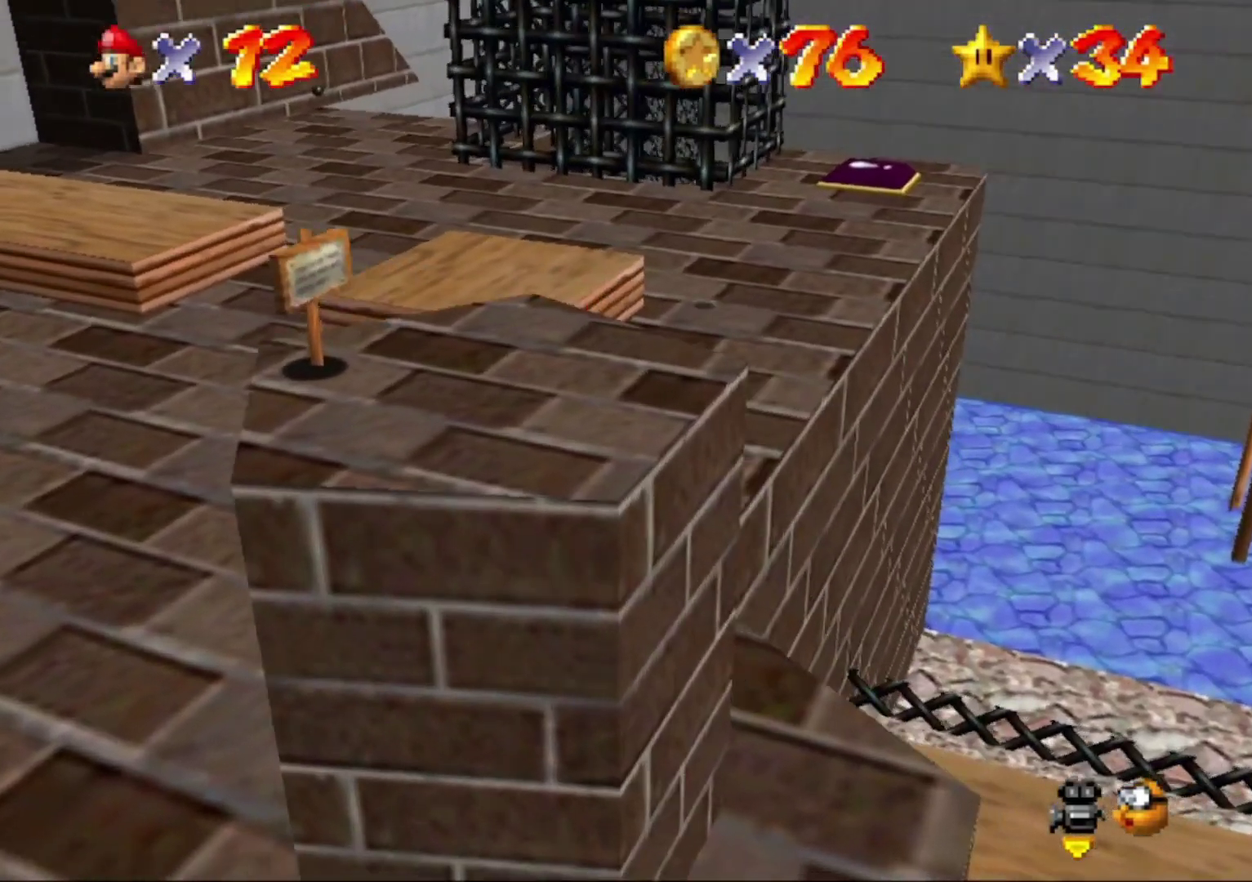
{"buttons": [], "left_stick": "up-right", "button_events": [[33, "B", "down"], [100, "B", "up"], [267, "A", "down"], [267, "B", "down"], [367, "A", "up"], [367, "B", "up"]]}
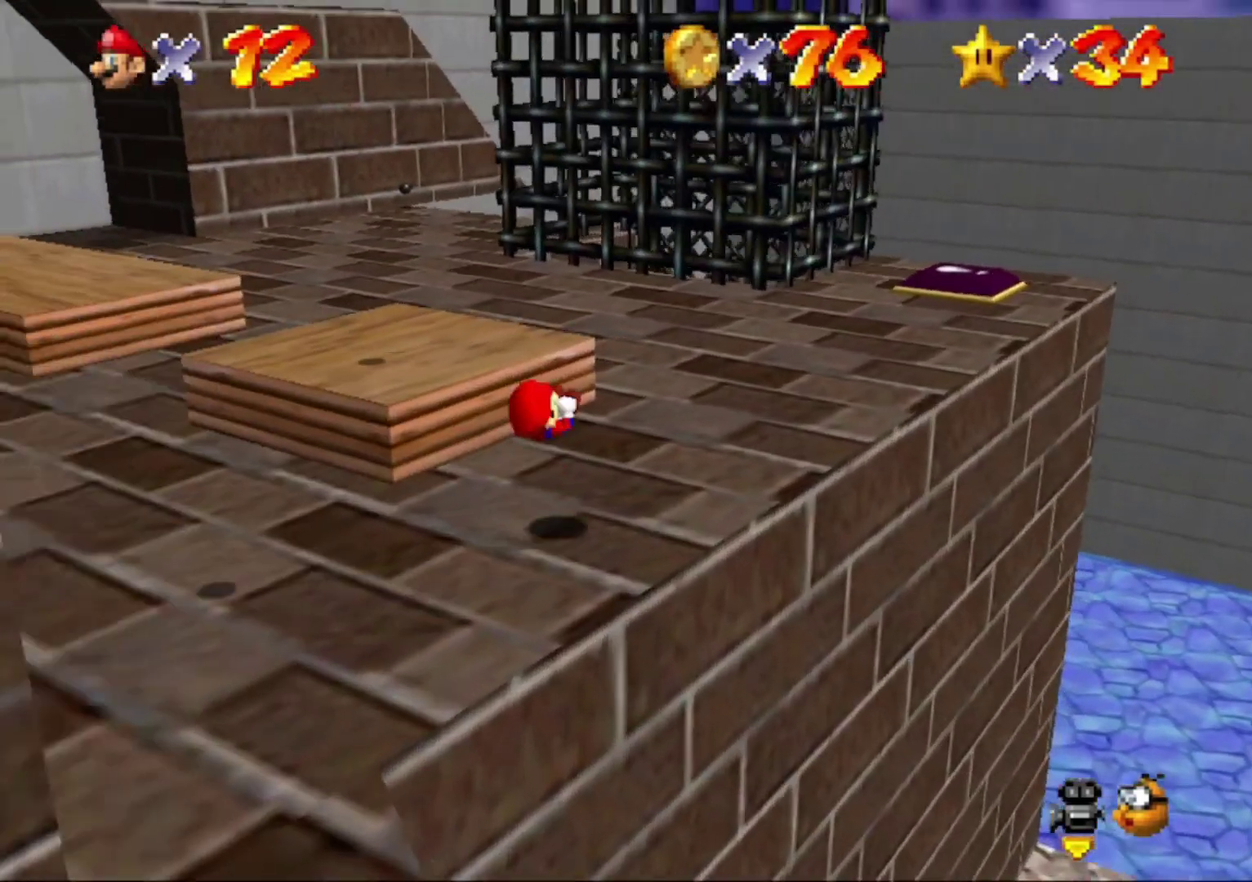
{"buttons": [], "left_stick": "right", "button_events": [[333, "B", "down"], [433, "B", "up"]]}
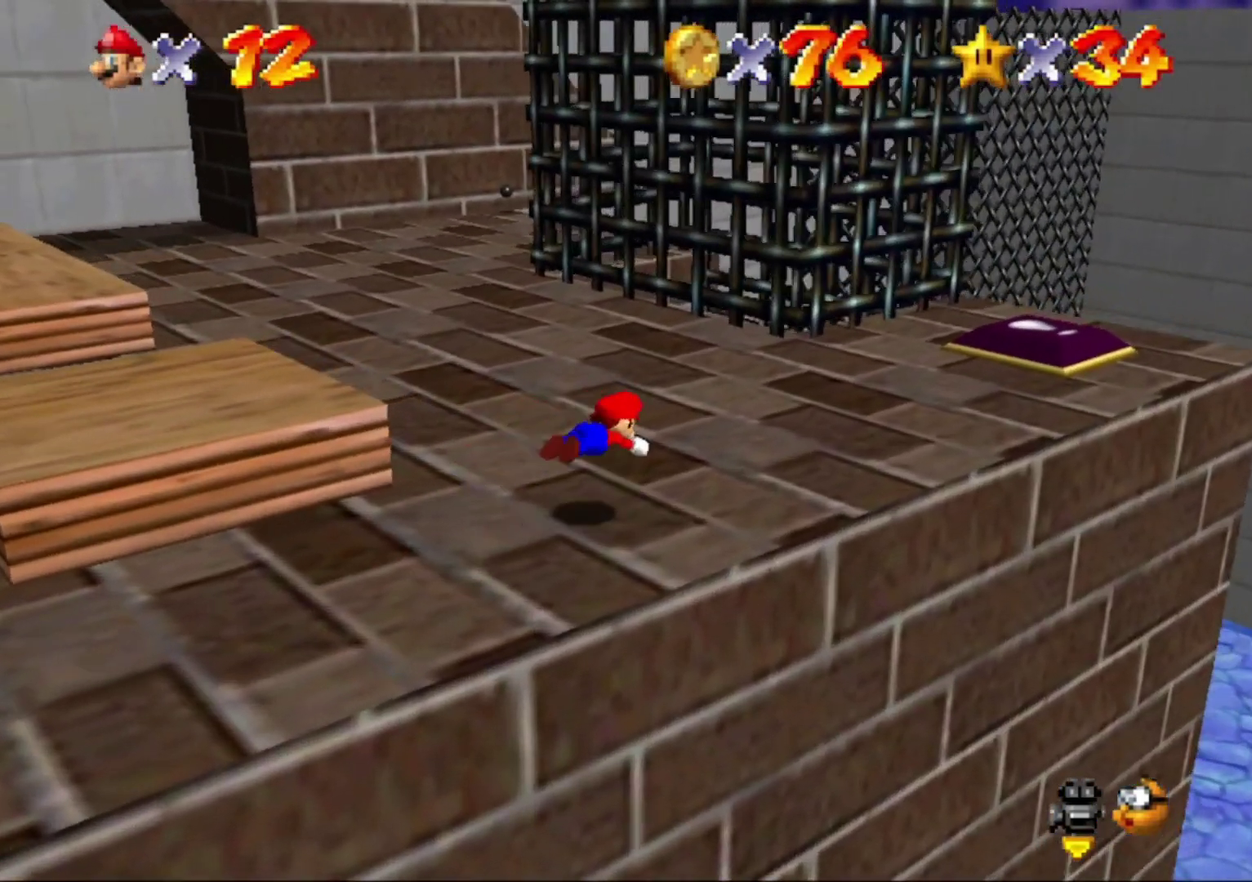
{"buttons": [], "left_stick": "right", "button_events": [[200, "A", "down"], [233, "B", "down"], [300, "A", "up"], [333, "B", "up"]]}
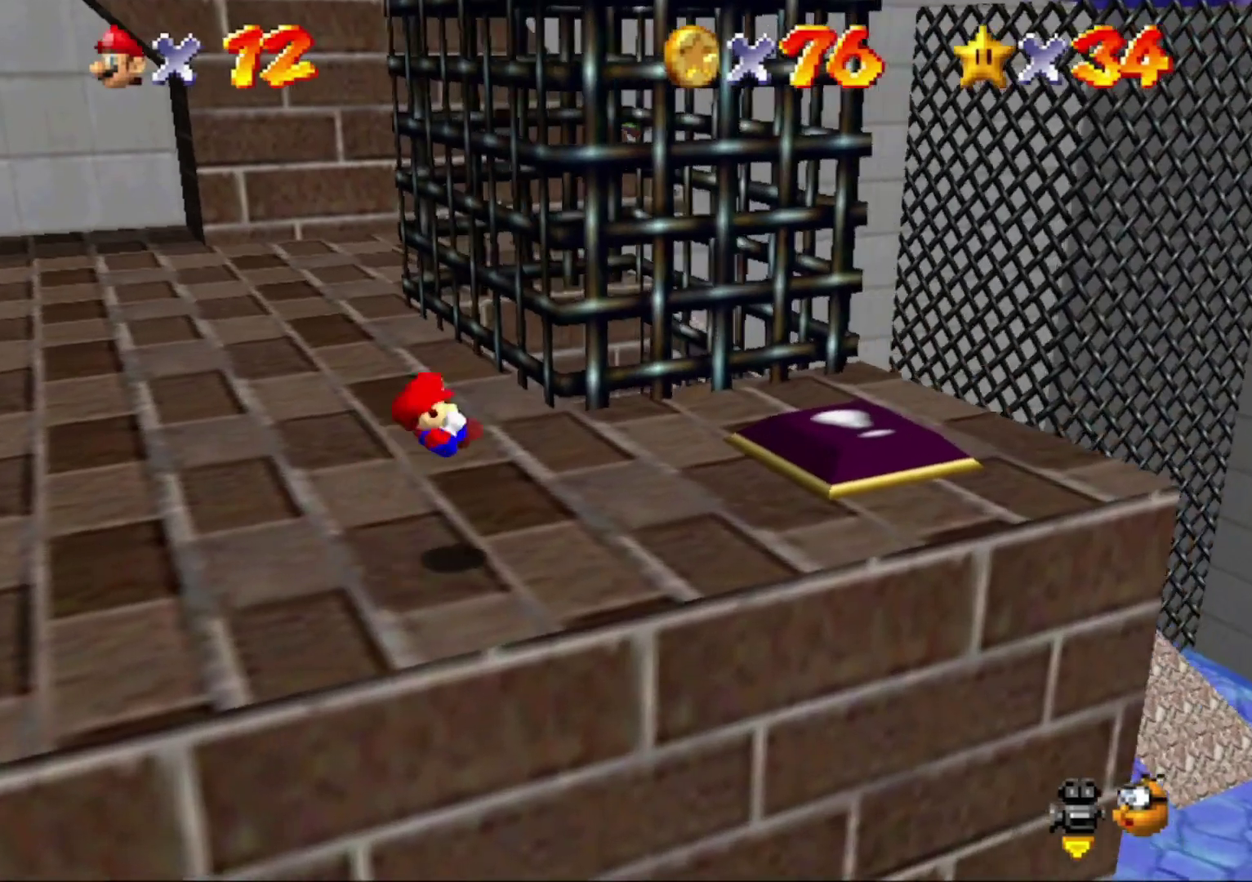
{"buttons": [], "left_stick": "right", "button_events": []}
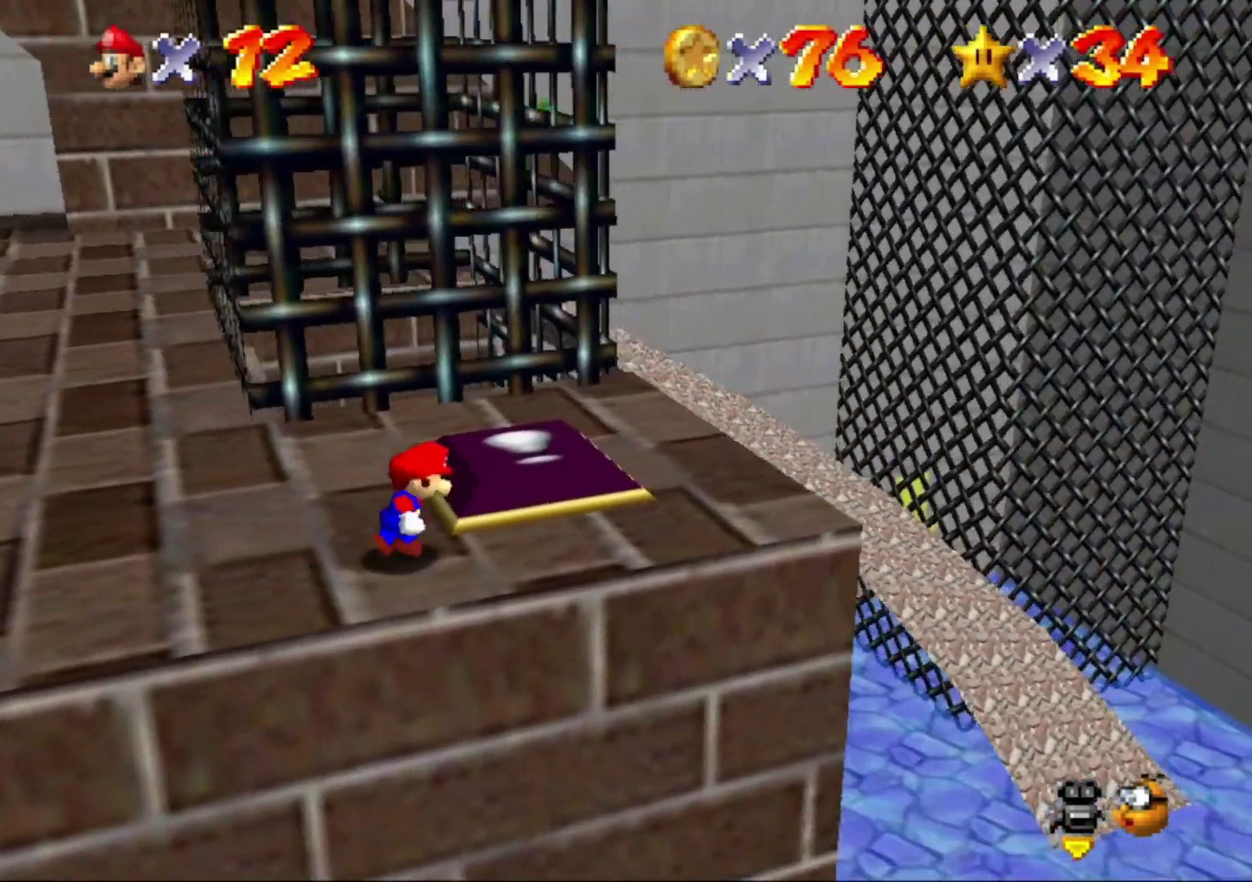
{"buttons": [], "left_stick": "up-left"}
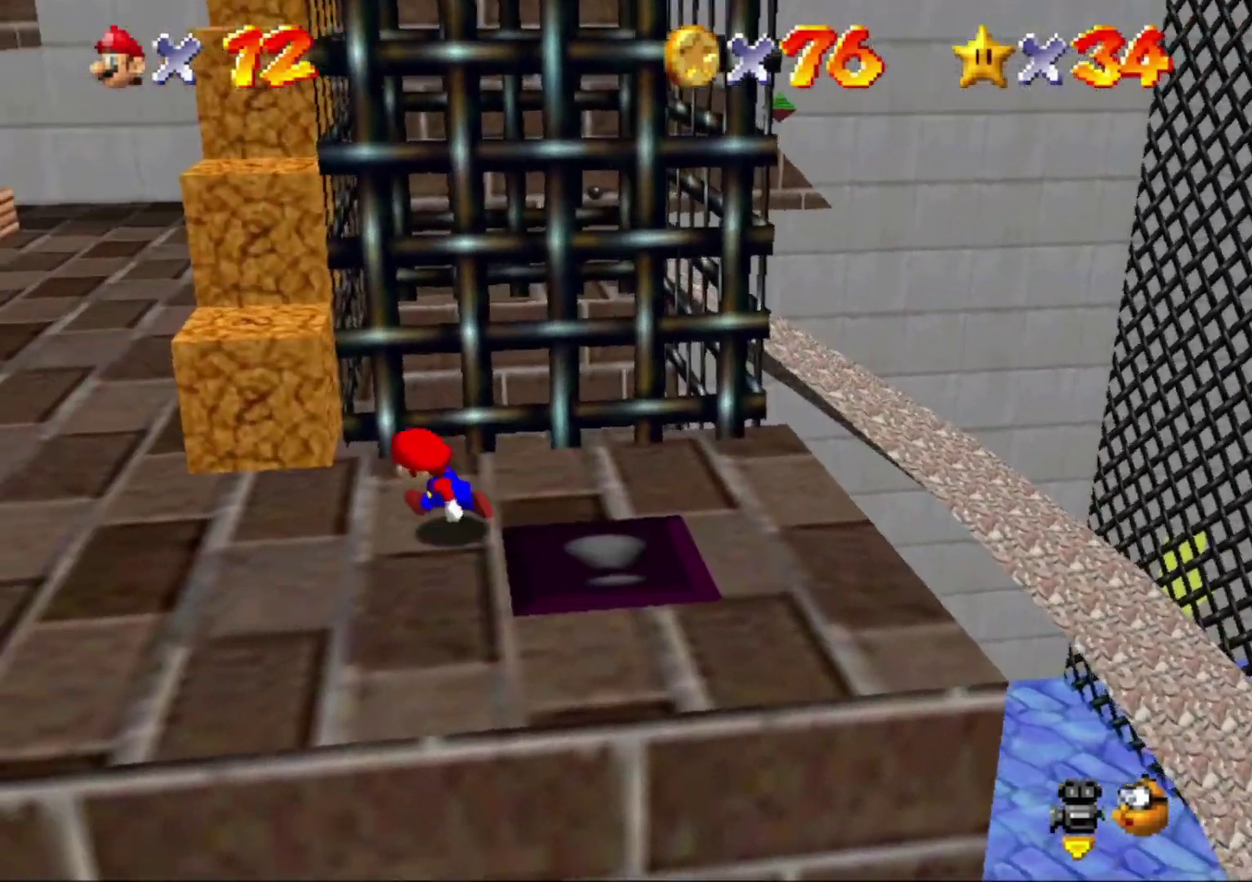
{"buttons": ["A"], "left_stick": "up", "button_events": [[433, "A", "down"]]}
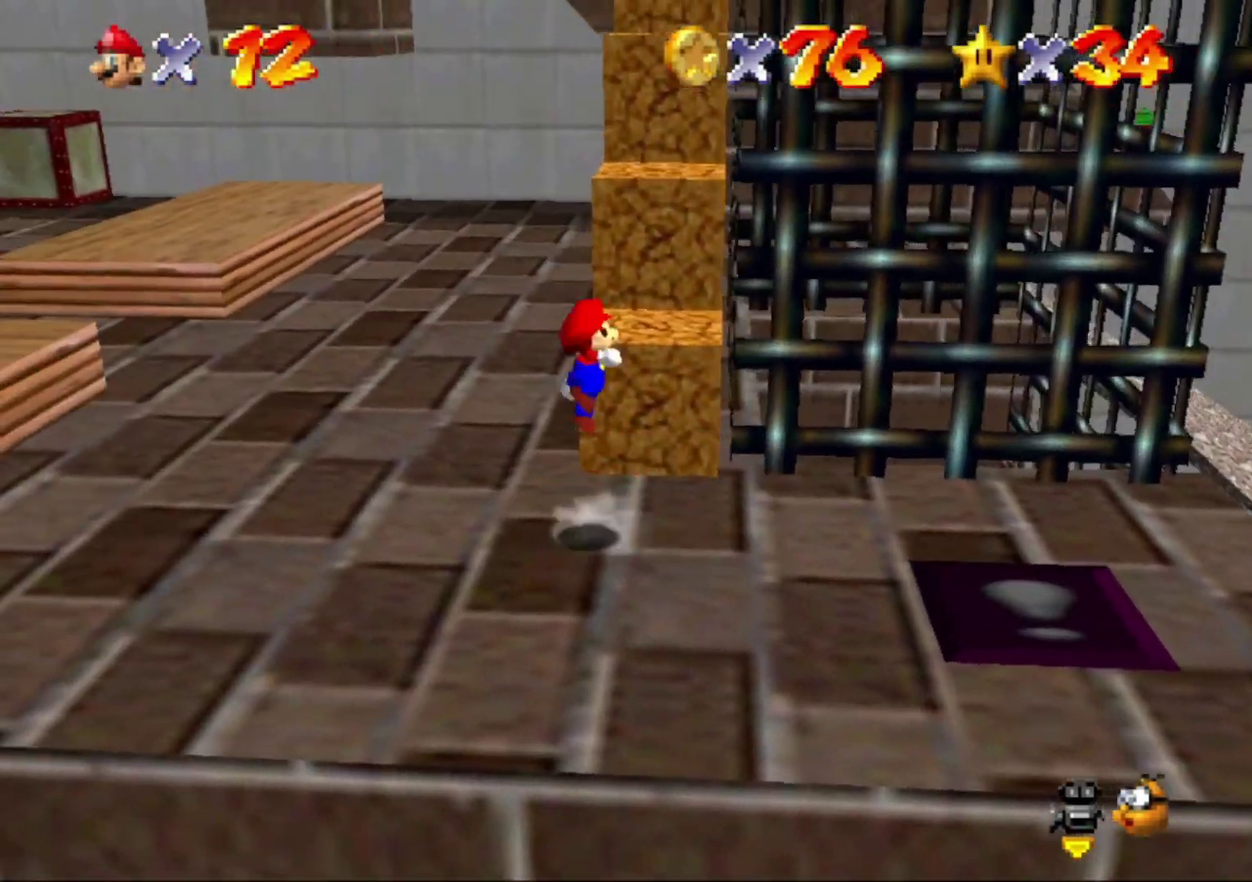
{"buttons": [], "left_stick": "up-right", "button_events": [[233, "A", "up"]]}
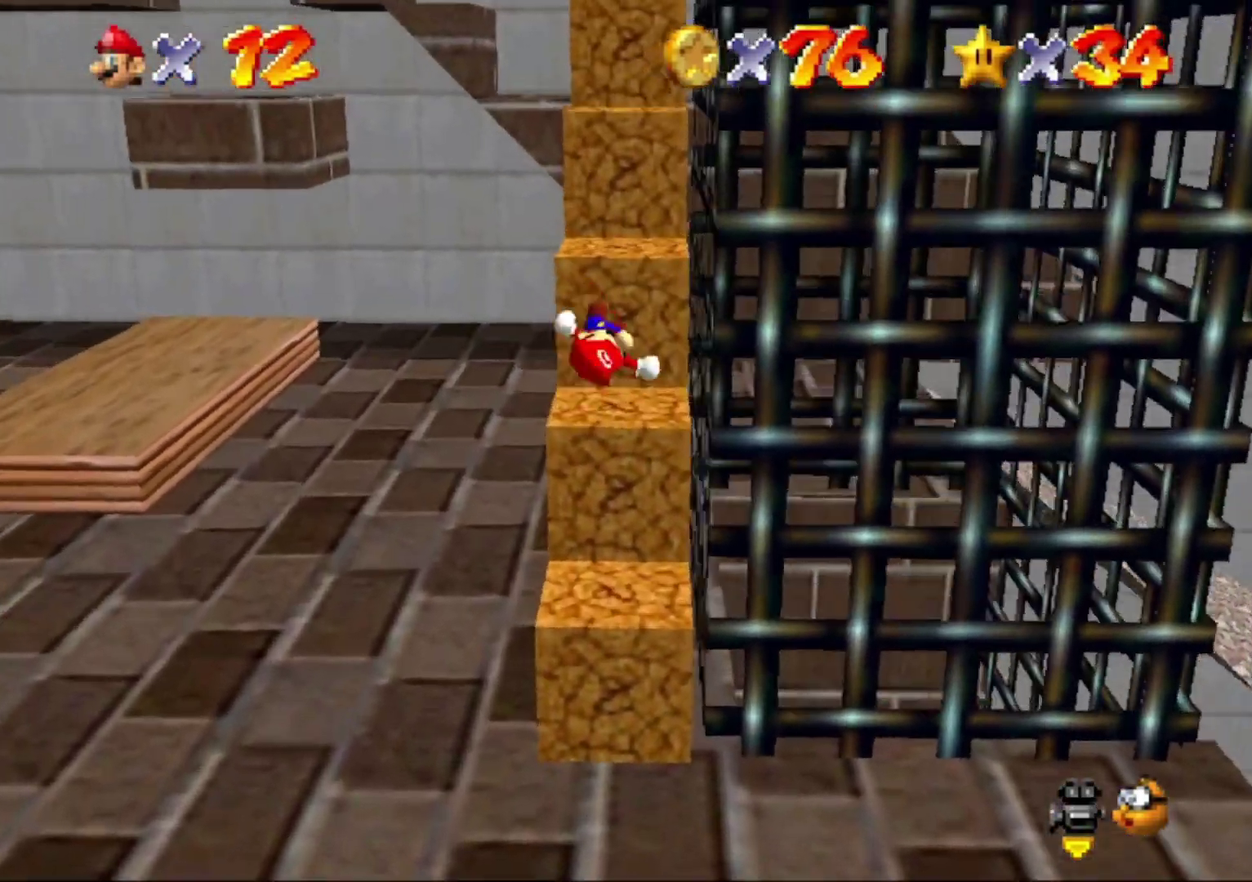
{"buttons": ["A"], "left_stick": "up", "button_events": [[300, "A", "down"]]}
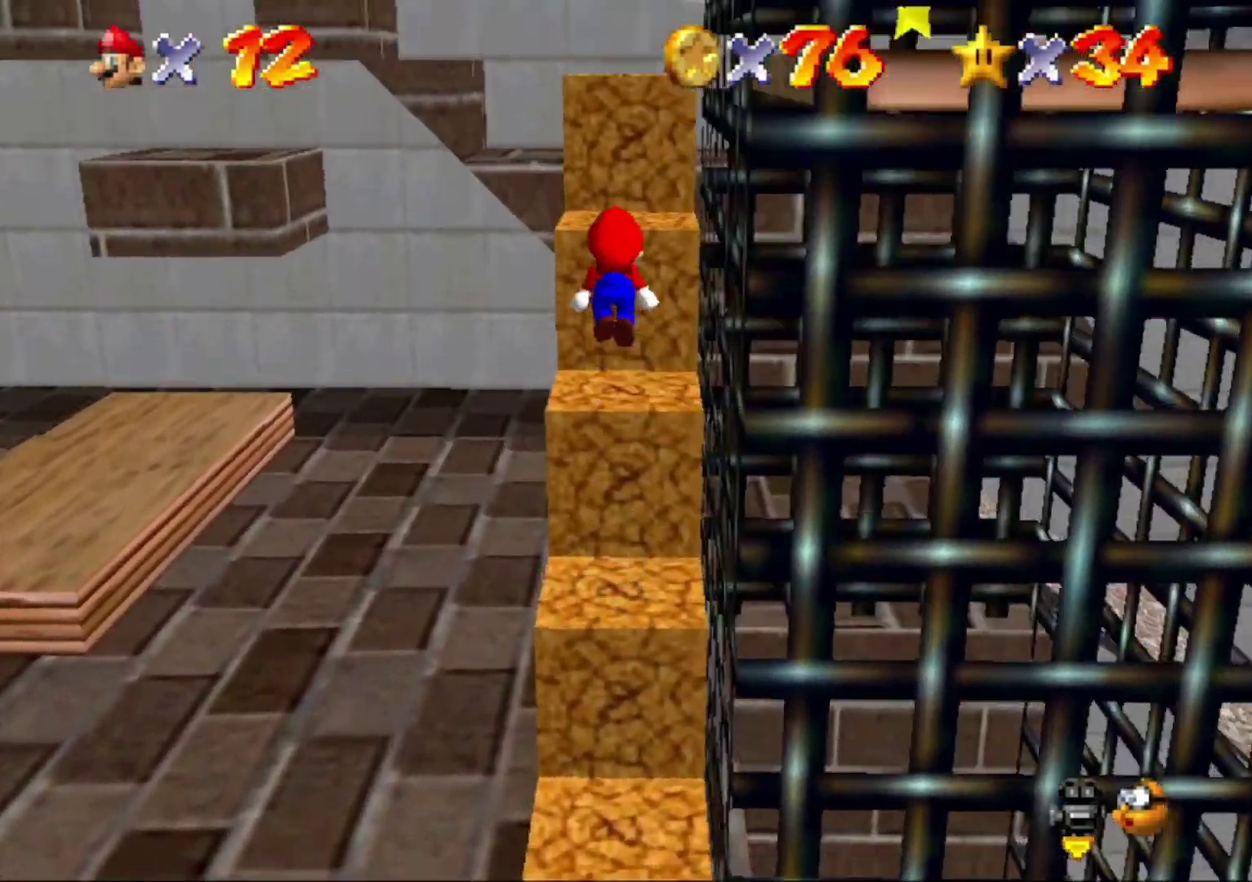
{"buttons": [], "left_stick": "down-right", "button_events": [[100, "A", "up"]]}